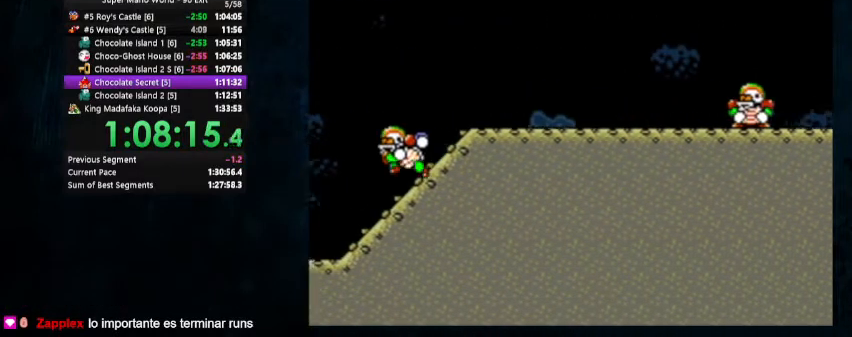
Gameplay with a controller (Nintendo layout); each line is a JSON object with the inputs held at the frame after it. "events" lists button and stick changes between this image and that frame as [ms after this image, input, new state], when the widget could be followed in between. Not read: L1 L3 R1 R3.
{"buttons": ["Y"], "events": [[67, "DPAD_LEFT", "up"]]}
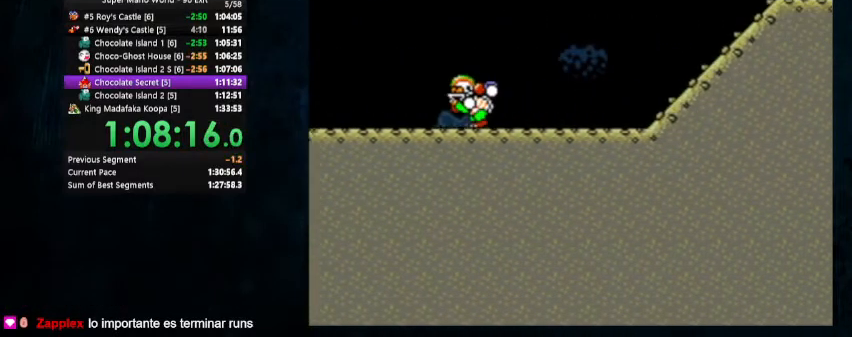
{"buttons": ["Y", "DPAD_UP", "DPAD_LEFT"], "events": [[133, "DPAD_LEFT", "down"], [233, "DPAD_UP", "down"]]}
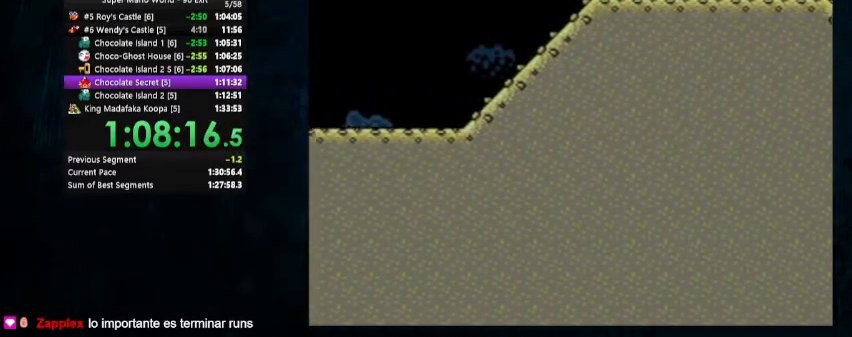
{"buttons": ["Y"], "events": [[67, "DPAD_UP", "up"], [133, "DPAD_LEFT", "up"]]}
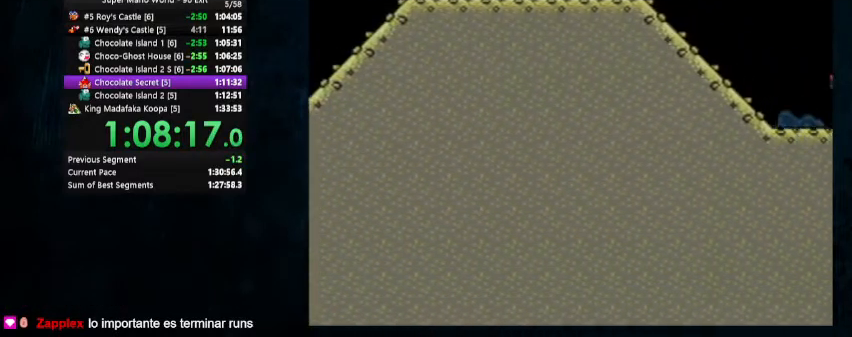
{"buttons": ["Y", "DPAD_LEFT"], "events": [[133, "DPAD_LEFT", "down"], [167, "DPAD_UP", "down"], [500, "DPAD_UP", "up"]]}
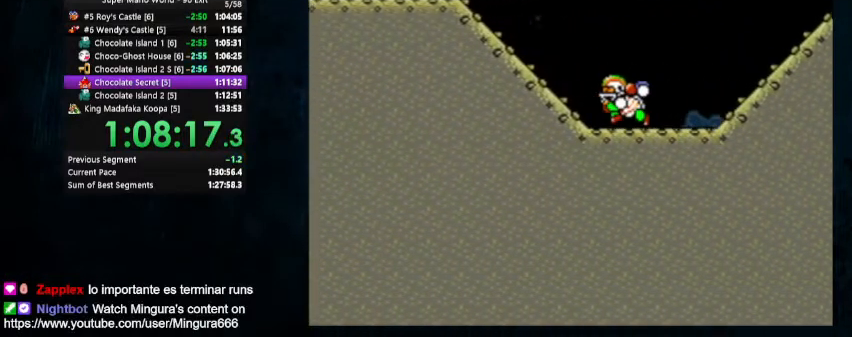
{"buttons": ["Y"], "events": [[67, "DPAD_LEFT", "up"]]}
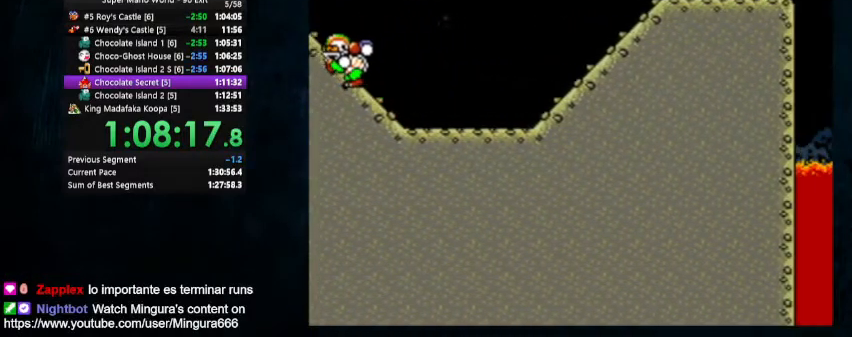
{"buttons": ["Y", "DPAD_UP", "DPAD_LEFT"], "events": [[133, "DPAD_LEFT", "down"], [200, "DPAD_UP", "down"]]}
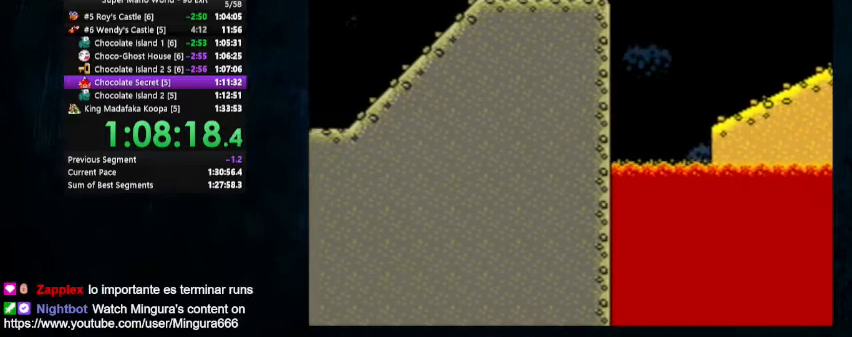
{"buttons": ["Y"], "events": [[100, "DPAD_UP", "up"], [133, "DPAD_LEFT", "up"]]}
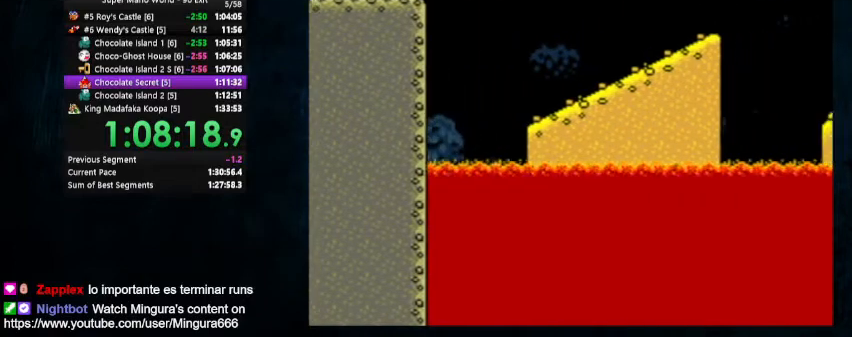
{"buttons": ["Y", "DPAD_UP", "DPAD_LEFT"], "events": [[133, "DPAD_LEFT", "down"], [200, "DPAD_UP", "down"]]}
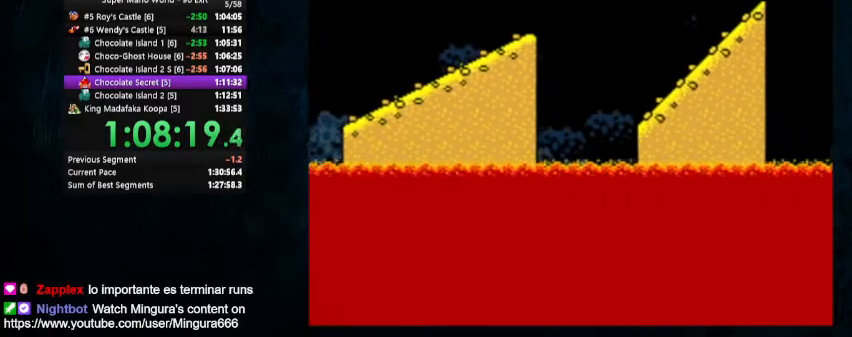
{"buttons": ["Y"], "events": [[100, "DPAD_UP", "up"], [167, "DPAD_LEFT", "up"]]}
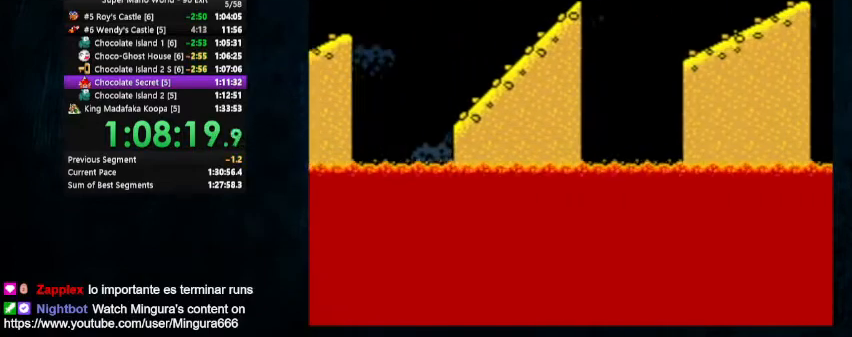
{"buttons": ["Y", "DPAD_UP", "DPAD_LEFT"], "events": [[133, "DPAD_LEFT", "down"], [400, "DPAD_UP", "down"]]}
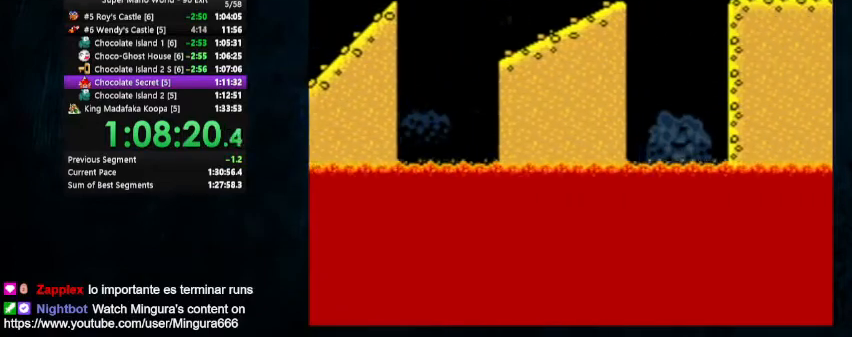
{"buttons": ["Y", "DPAD_LEFT"], "events": [[100, "DPAD_UP", "up"]]}
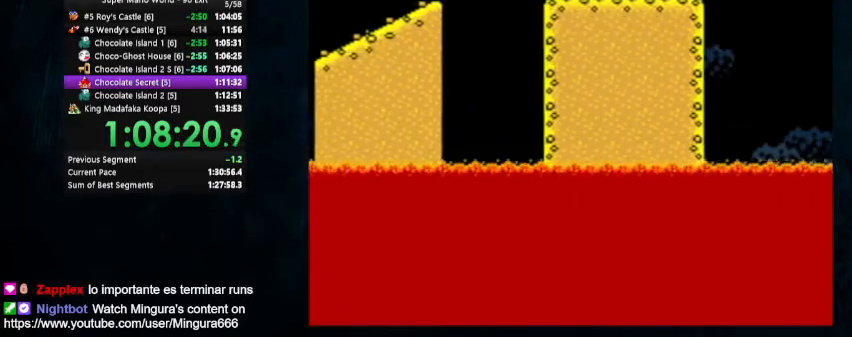
{"buttons": ["Y", "DPAD_UP", "DPAD_LEFT"], "events": [[300, "DPAD_UP", "down"]]}
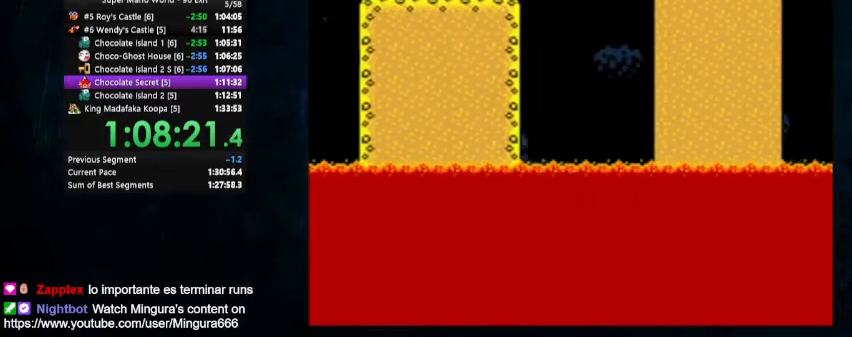
{"buttons": ["Y"], "events": [[167, "DPAD_UP", "up"], [233, "DPAD_LEFT", "up"]]}
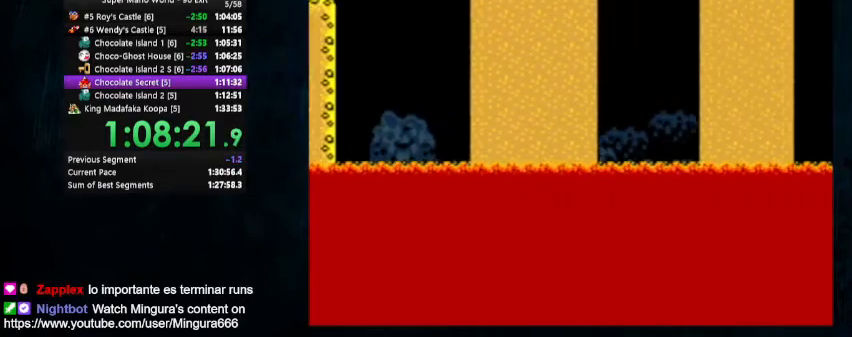
{"buttons": ["Y", "DPAD_UP", "DPAD_LEFT"], "events": [[233, "DPAD_LEFT", "down"], [300, "DPAD_UP", "down"]]}
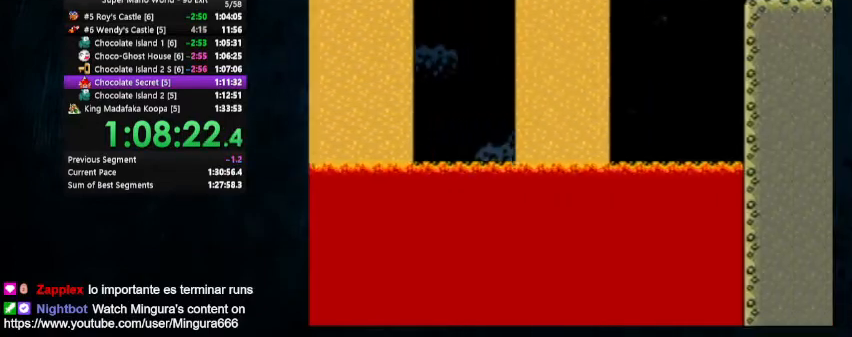
{"buttons": [], "events": [[300, "DPAD_UP", "up"], [333, "DPAD_LEFT", "up"], [367, "Y", "up"]]}
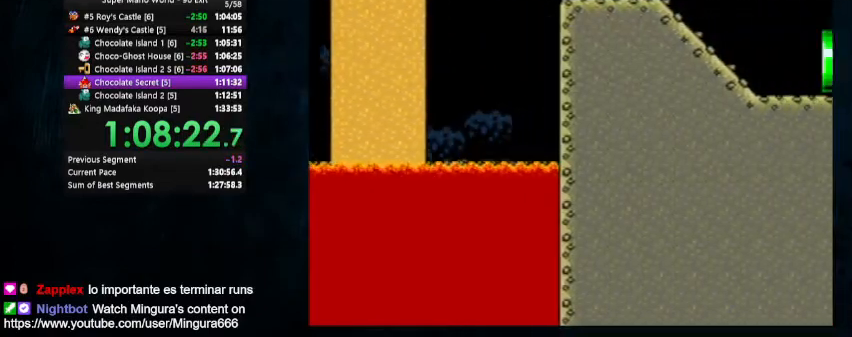
{"buttons": ["Y"], "events": [[233, "Y", "down"]]}
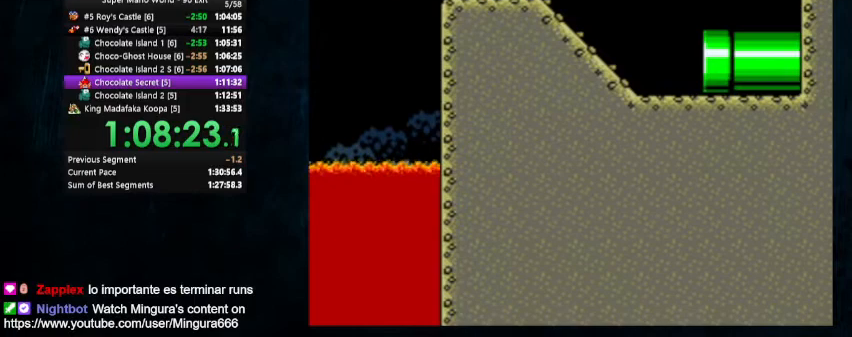
{"buttons": ["Y", "DPAD_UP", "DPAD_RIGHT"], "events": [[200, "DPAD_RIGHT", "down"], [233, "DPAD_UP", "down"]]}
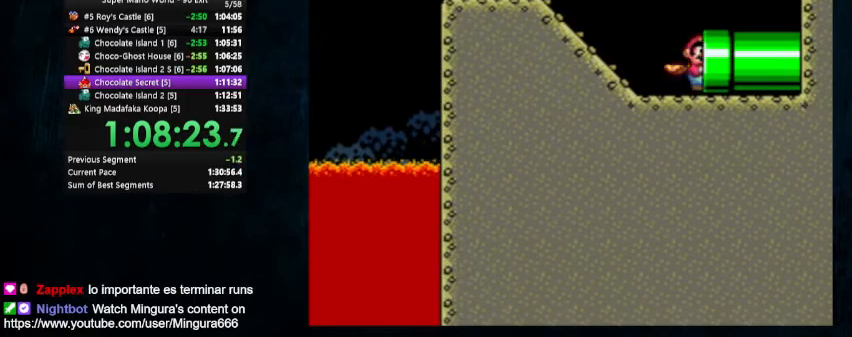
{"buttons": ["Y", "DPAD_UP", "DPAD_RIGHT"], "events": [[200, "DPAD_UP", "up"], [400, "DPAD_UP", "down"]]}
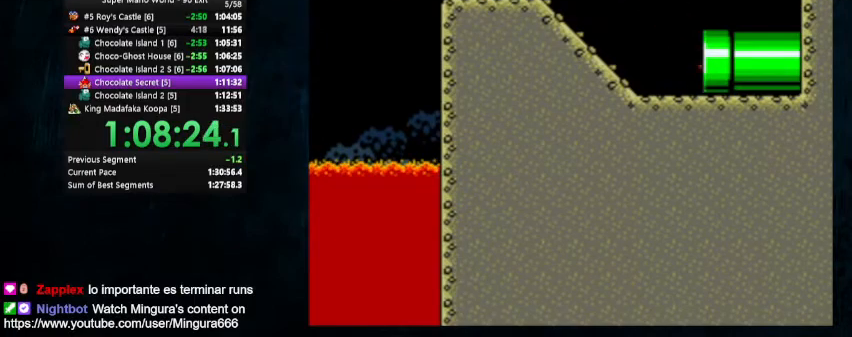
{"buttons": ["X", "Y", "DPAD_RIGHT"], "events": [[167, "DPAD_UP", "up"], [200, "X", "down"]]}
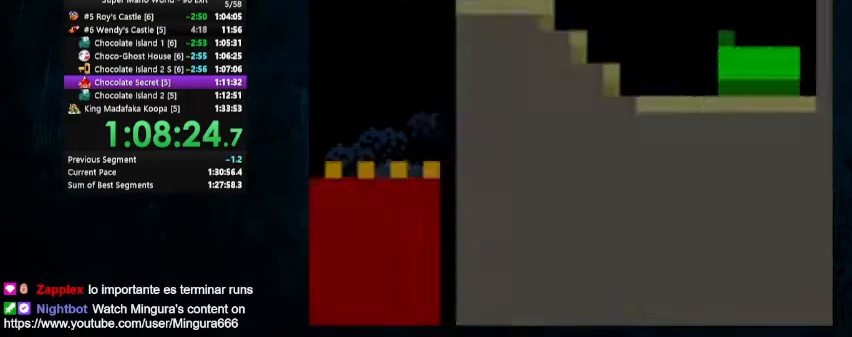
{"buttons": ["X", "Y", "DPAD_RIGHT"], "events": []}
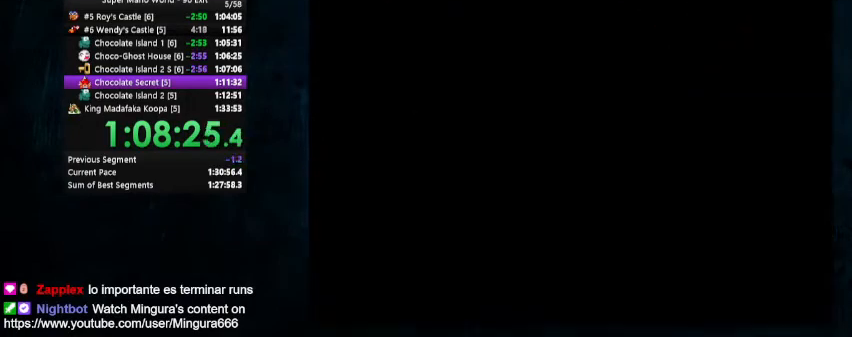
{"buttons": ["X", "Y", "DPAD_RIGHT"], "events": []}
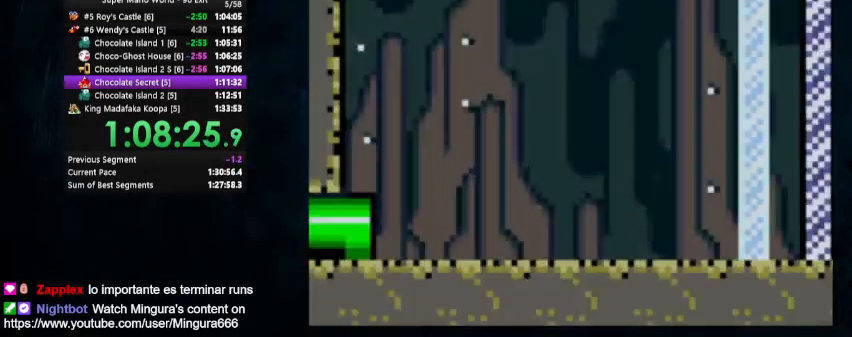
{"buttons": ["X", "Y", "DPAD_RIGHT"], "events": []}
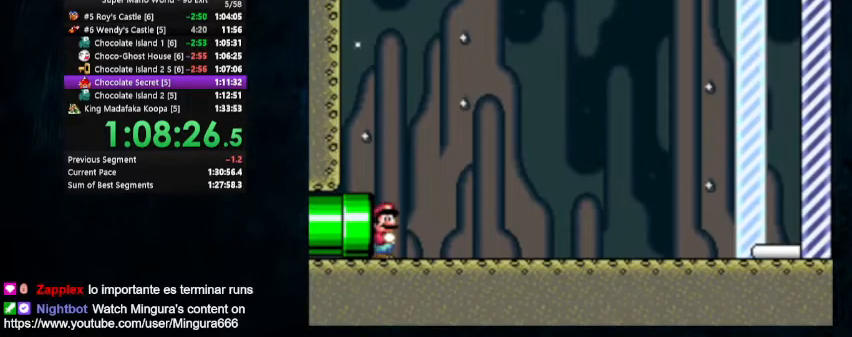
{"buttons": ["X", "Y", "DPAD_RIGHT"], "events": []}
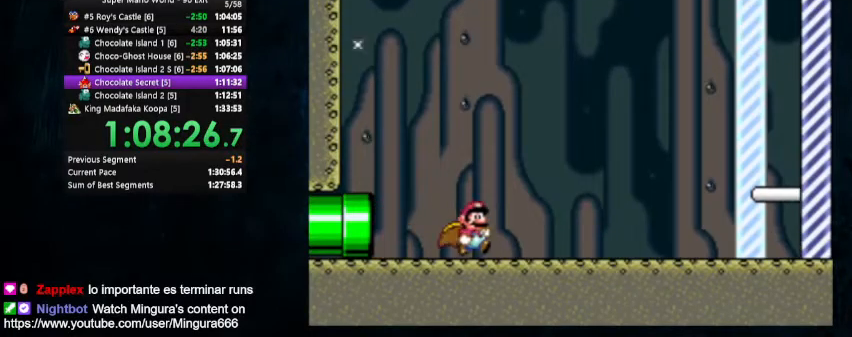
{"buttons": ["X", "Y", "DPAD_UP", "DPAD_RIGHT"], "events": [[267, "DPAD_UP", "down"], [400, "DPAD_UP", "up"], [500, "DPAD_UP", "down"]]}
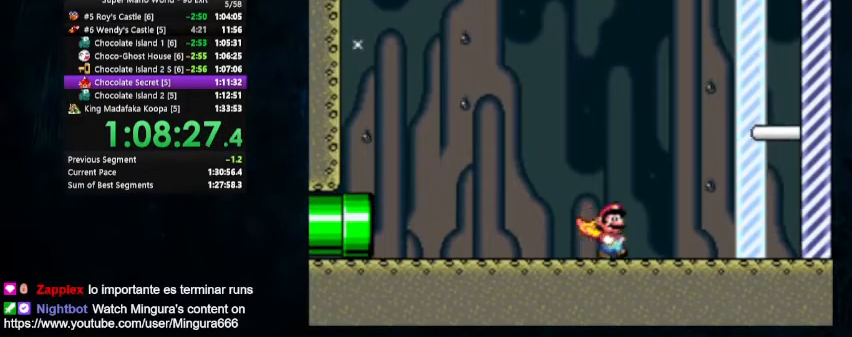
{"buttons": ["X", "Y", "DPAD_UP", "DPAD_RIGHT"], "events": []}
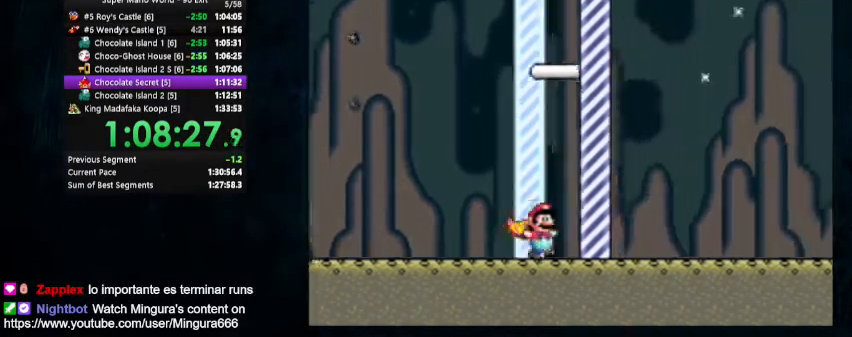
{"buttons": [], "events": [[67, "DPAD_UP", "up"], [133, "X", "up"], [200, "Y", "up"], [233, "DPAD_RIGHT", "up"]]}